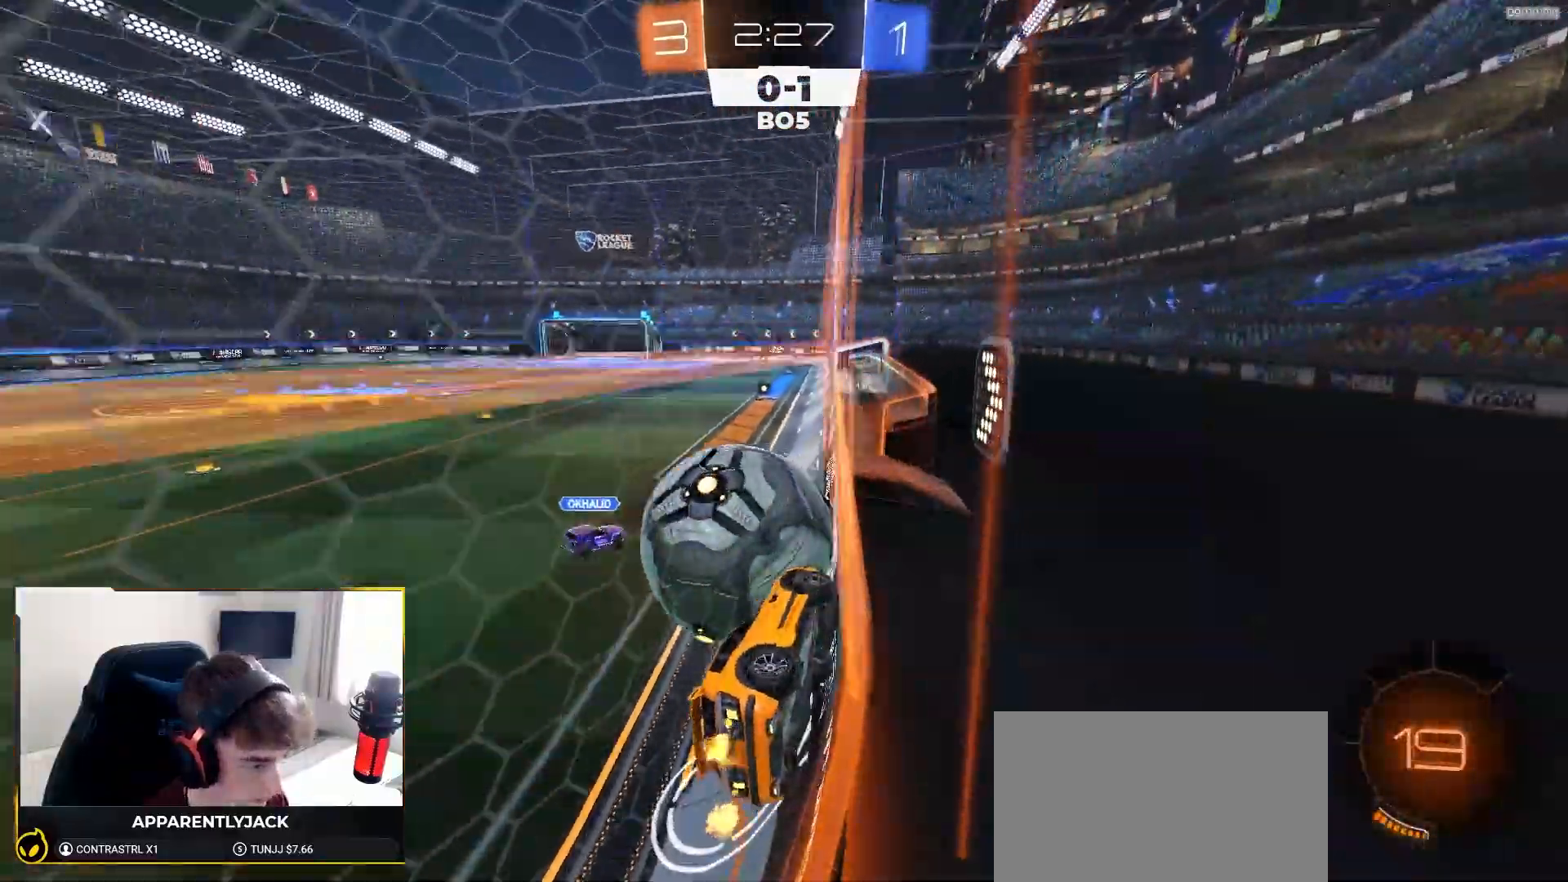
Gameplay with a controller (PlayStation layout); each line is a JSON object with the inputs held at the frame after it. "events" lists button and stick changes between this image and that frame as [ms after this image, input, new state], when the widget could be followed in between. Not read: L3 R3 TOUCHPAD.
{"buttons": ["CROSS", "L1", "R2"], "left_stick": "down-right", "right_stick": "center", "events": [[133, "left_stick", "left"], [267, "left_stick", "center"], [300, "R1", "down"], [383, "CROSS", "down"], [383, "R1", "up"], [417, "left_stick", "down"], [467, "L1", "down"], [467, "left_stick", "down-right"]]}
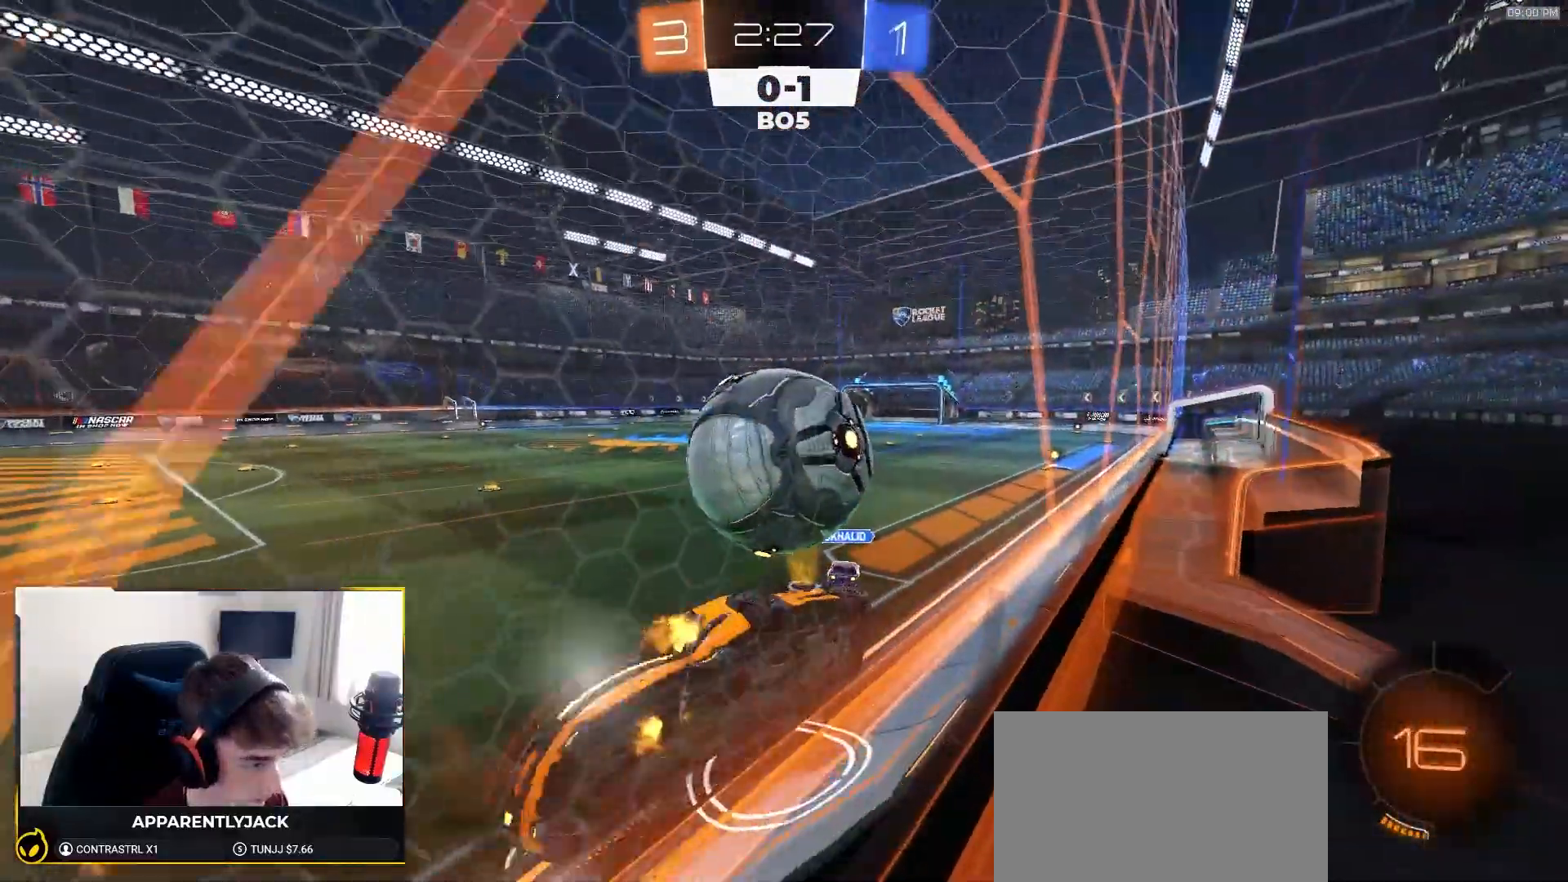
{"buttons": [], "left_stick": "down-right", "right_stick": "center", "events": [[50, "CROSS", "up"], [150, "L1", "up"], [150, "R2", "up"]]}
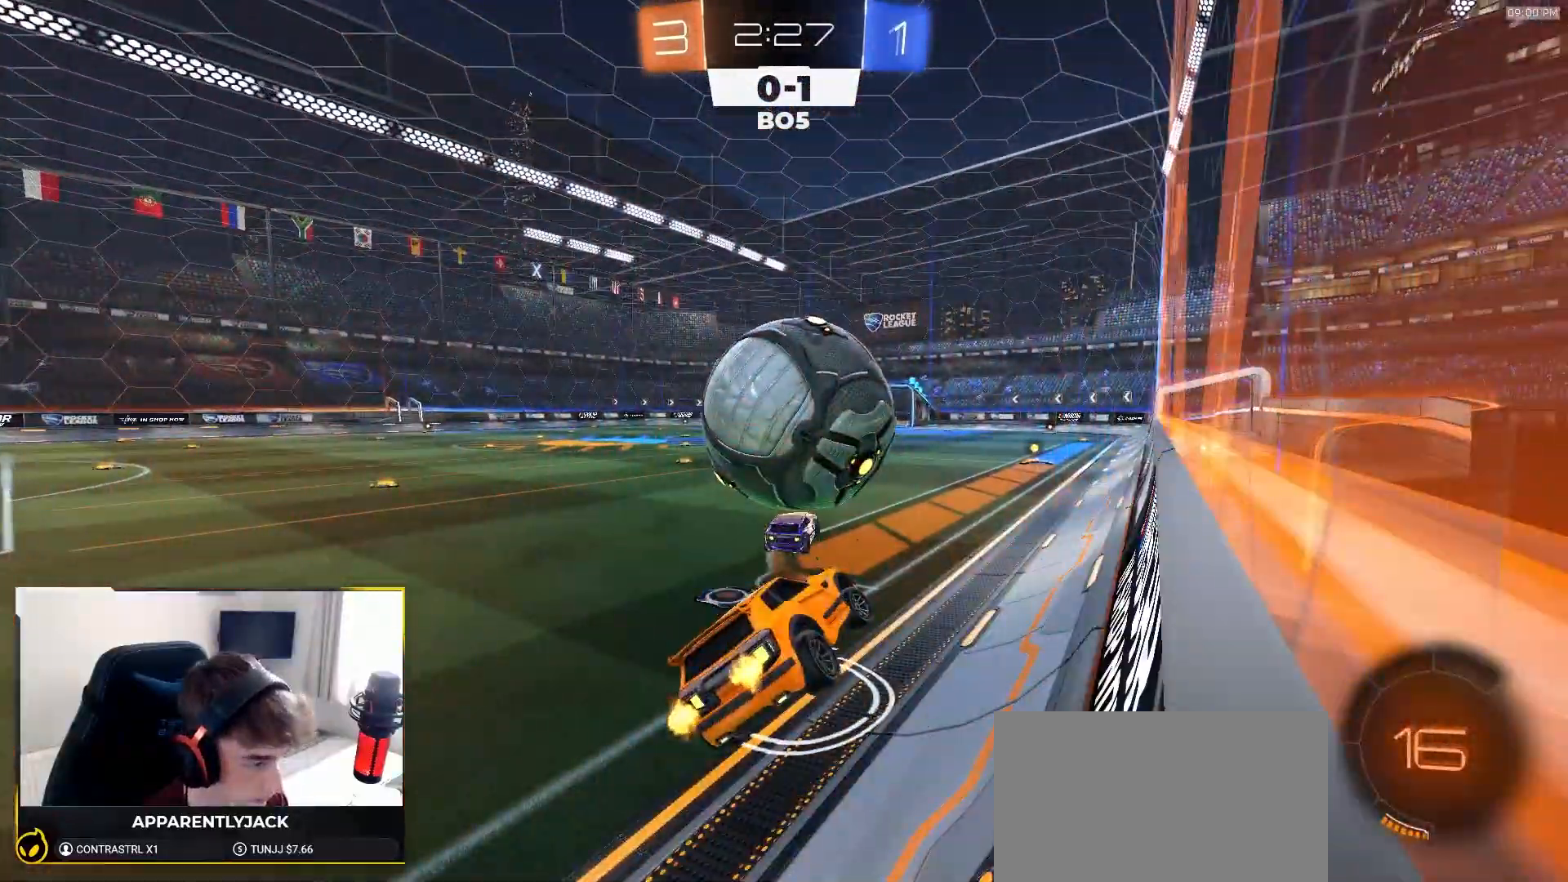
{"buttons": ["R2"], "left_stick": "left", "right_stick": "center", "events": [[283, "R2", "down"], [283, "left_stick", "left"], [367, "L1", "down"], [483, "L1", "up"]]}
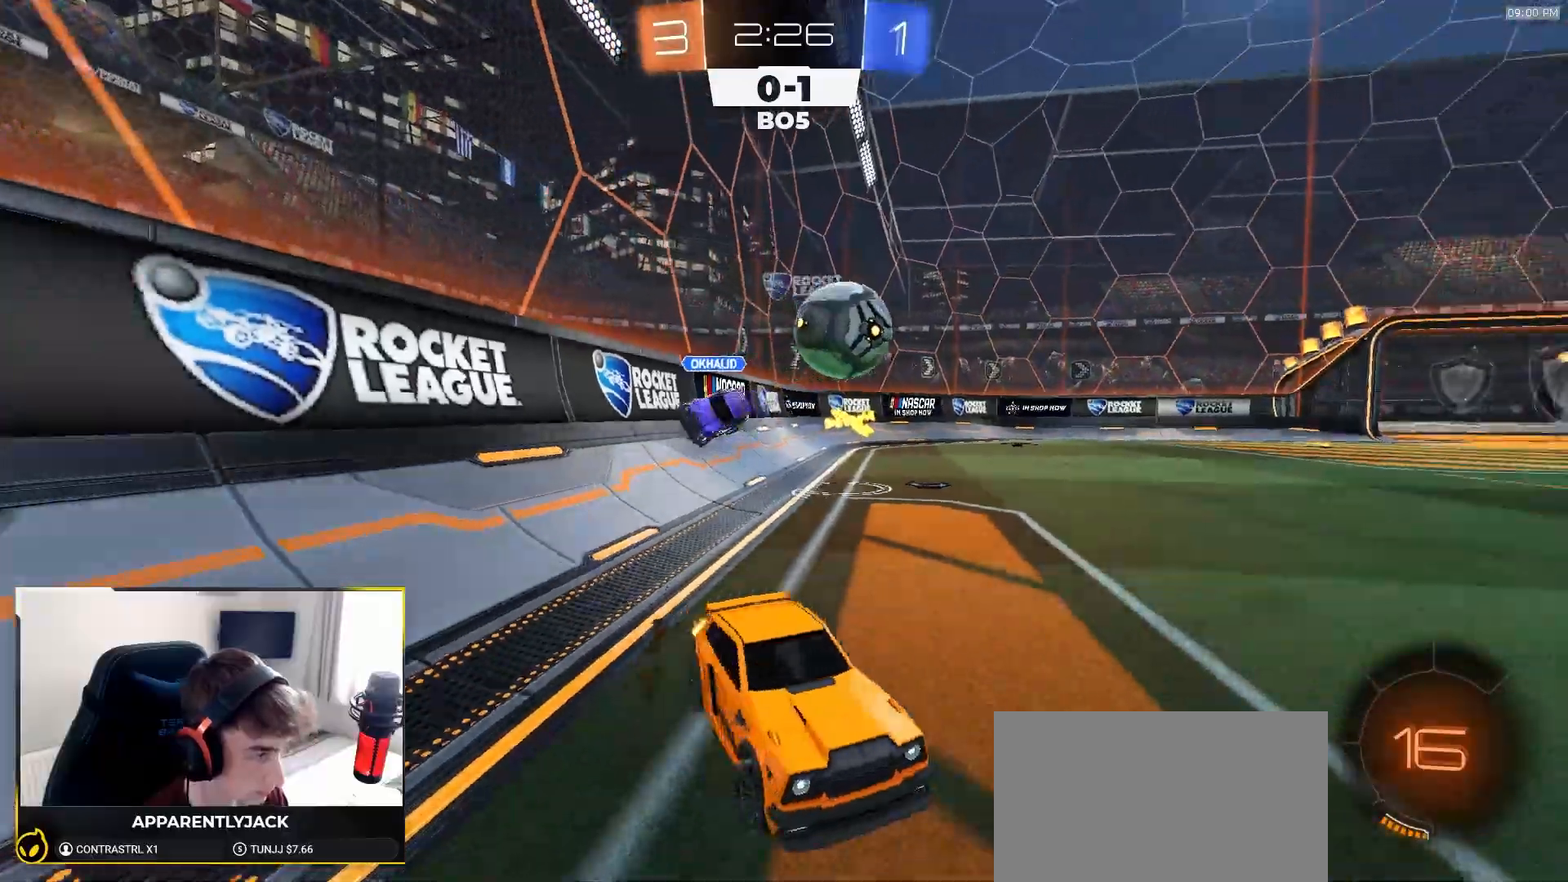
{"buttons": ["TRIANGLE", "R1", "R2"], "left_stick": "left", "right_stick": "center"}